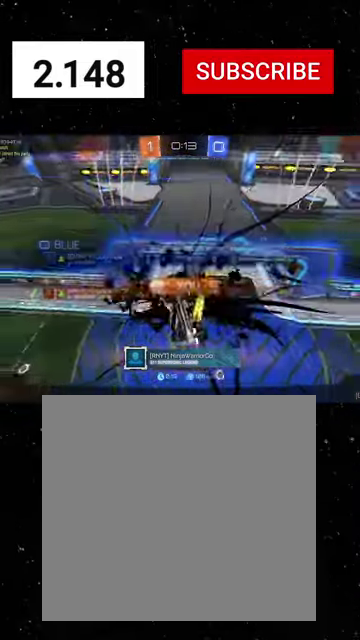
Gameplay with a controller (Xbox layout); each line is a JSON object with the inputs held at the frame after it. "events" lists button and stick changes between this image and that frame as [ms after this image, input, new state], when the widget could be followed in between. Not read: R1 SELECT.
{"buttons": ["R2"], "left_stick": "center", "right_stick": "center", "events": [[67, "R2", "down"]]}
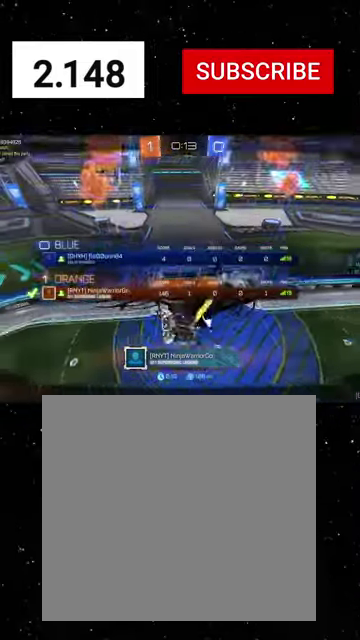
{"buttons": ["R2"], "left_stick": "center", "right_stick": "center", "events": []}
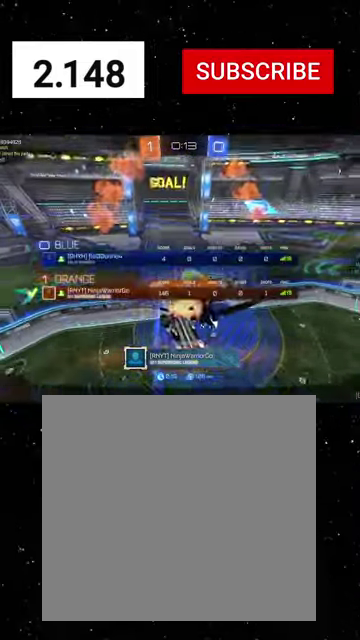
{"buttons": ["R2"], "left_stick": "center", "right_stick": "center", "events": []}
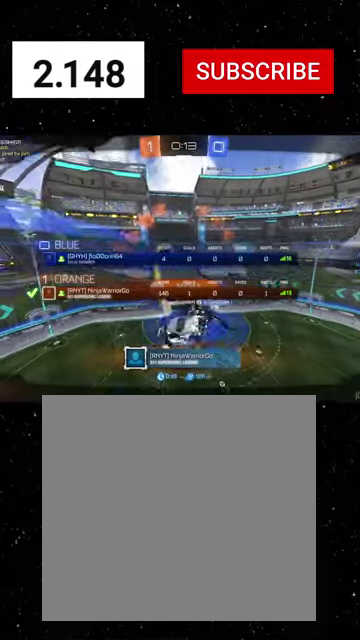
{"buttons": ["R2"], "left_stick": "center", "right_stick": "center", "events": []}
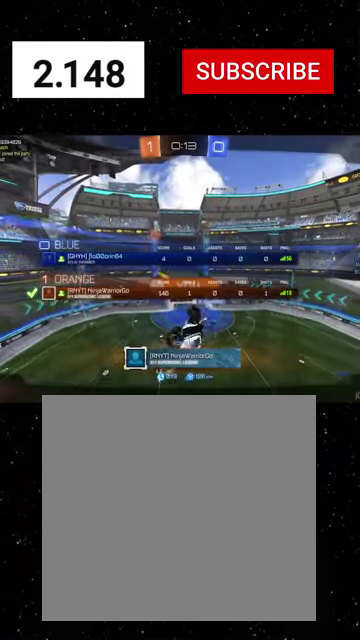
{"buttons": ["R2"], "left_stick": "center", "right_stick": "center", "events": []}
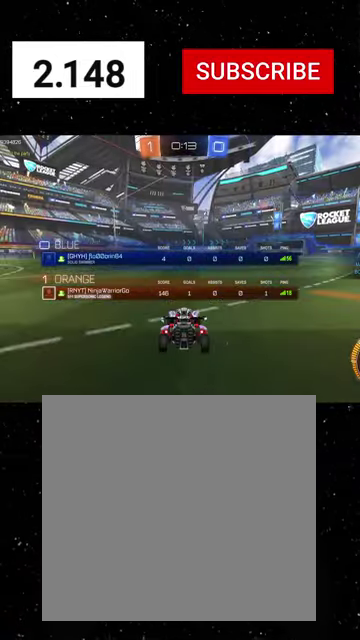
{"buttons": ["Y", "R2"], "left_stick": "center", "right_stick": "center", "events": [[467, "Y", "down"]]}
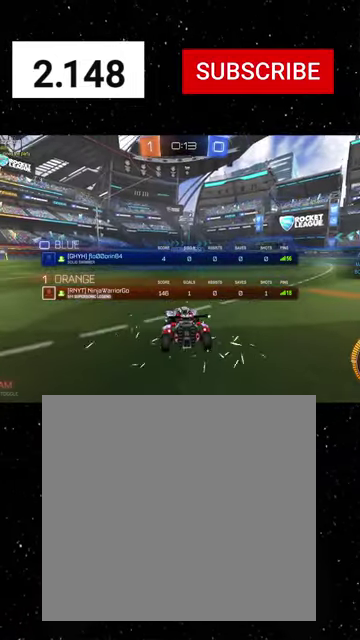
{"buttons": ["R2"], "left_stick": "center", "right_stick": "center", "events": [[67, "Y", "up"]]}
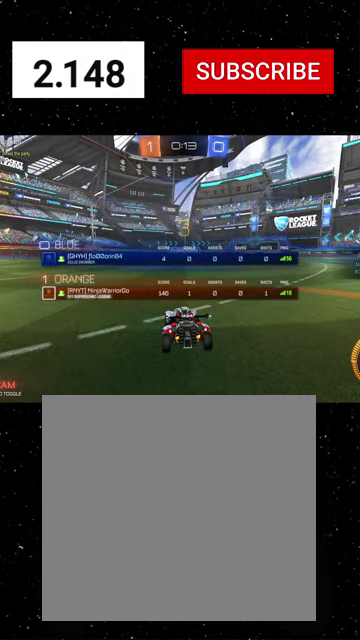
{"buttons": ["R2"], "left_stick": "center", "right_stick": "center", "events": []}
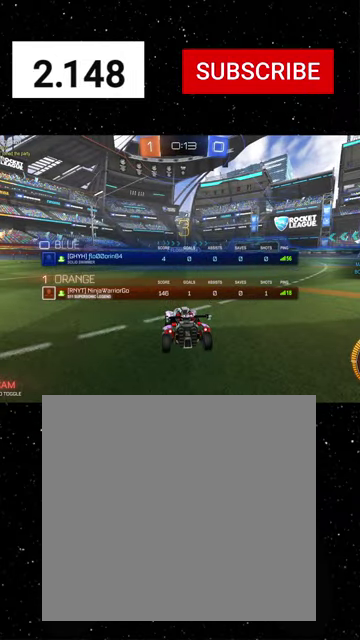
{"buttons": ["R2"], "left_stick": "center", "right_stick": "center", "events": []}
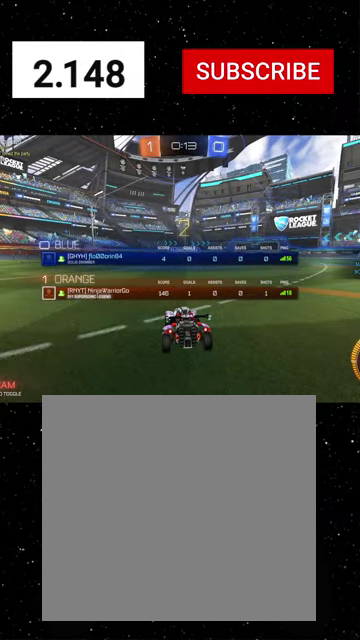
{"buttons": ["Y", "R2"], "left_stick": "center", "right_stick": "center", "events": [[134, "Y", "down"], [234, "Y", "up"], [300, "Y", "down"], [367, "Y", "up"], [467, "Y", "down"]]}
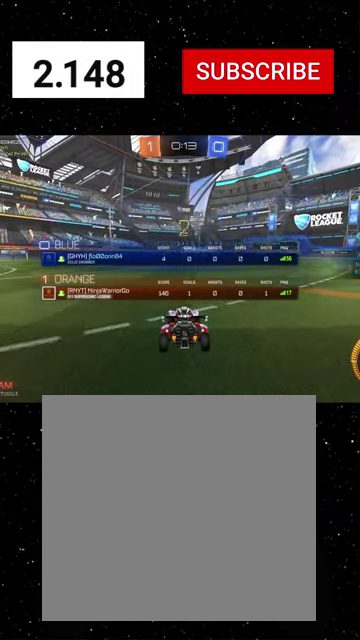
{"buttons": ["R2"], "left_stick": "center", "right_stick": "center", "events": [[34, "Y", "up"], [134, "Y", "down"], [234, "Y", "up"], [334, "Y", "down"], [434, "Y", "up"]]}
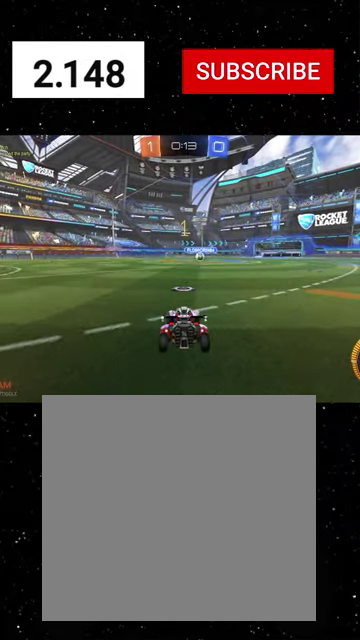
{"buttons": ["R2"], "left_stick": "center", "right_stick": "center", "events": [[34, "Y", "down"], [100, "Y", "up"], [300, "Y", "down"], [367, "Y", "up"], [434, "Y", "down"], [500, "Y", "up"]]}
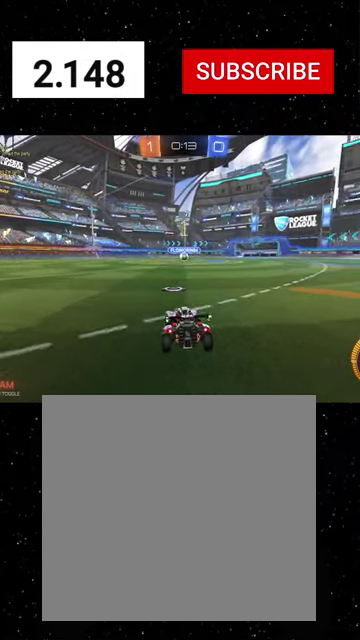
{"buttons": ["R2"], "left_stick": "right", "right_stick": "center", "events": [[67, "left_stick", "right"], [167, "Y", "down"], [234, "Y", "up"], [234, "left_stick", "center"], [400, "left_stick", "right"]]}
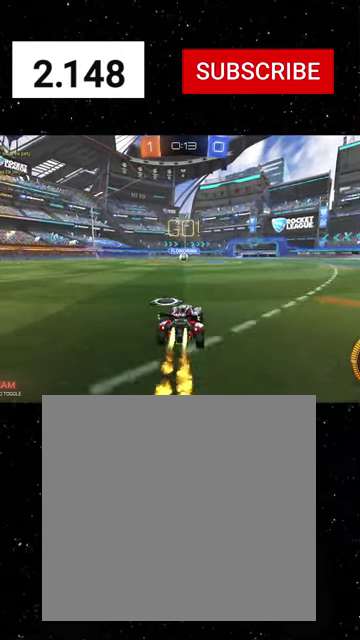
{"buttons": ["X", "R2"], "left_stick": "down-left", "right_stick": "center", "events": [[34, "left_stick", "up-left"], [134, "A", "down"], [200, "A", "up"], [200, "X", "down"], [200, "left_stick", "down"], [267, "Y", "down"], [334, "Y", "up"], [367, "left_stick", "down-right"], [434, "Y", "down"], [467, "left_stick", "down-left"], [500, "Y", "up"]]}